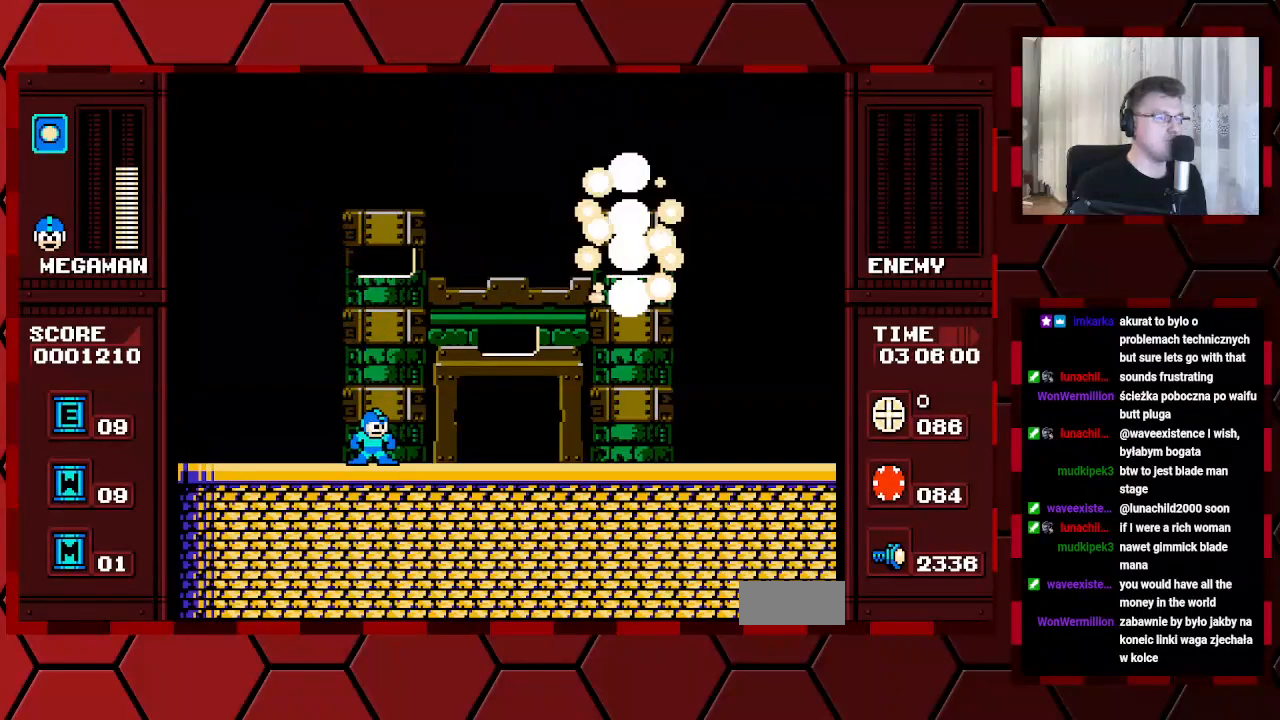
Gameplay with a controller (Xbox layout); each line is a JSON object with the inputs held at the frame after it. "events" lists button and stick changes between this image and that frame as [ms after this image, input, new state], when the widget could be followed in between. Not read: DPAD_RIGHT HOME L2 L3 R2 R3.
{"buttons": [], "events": []}
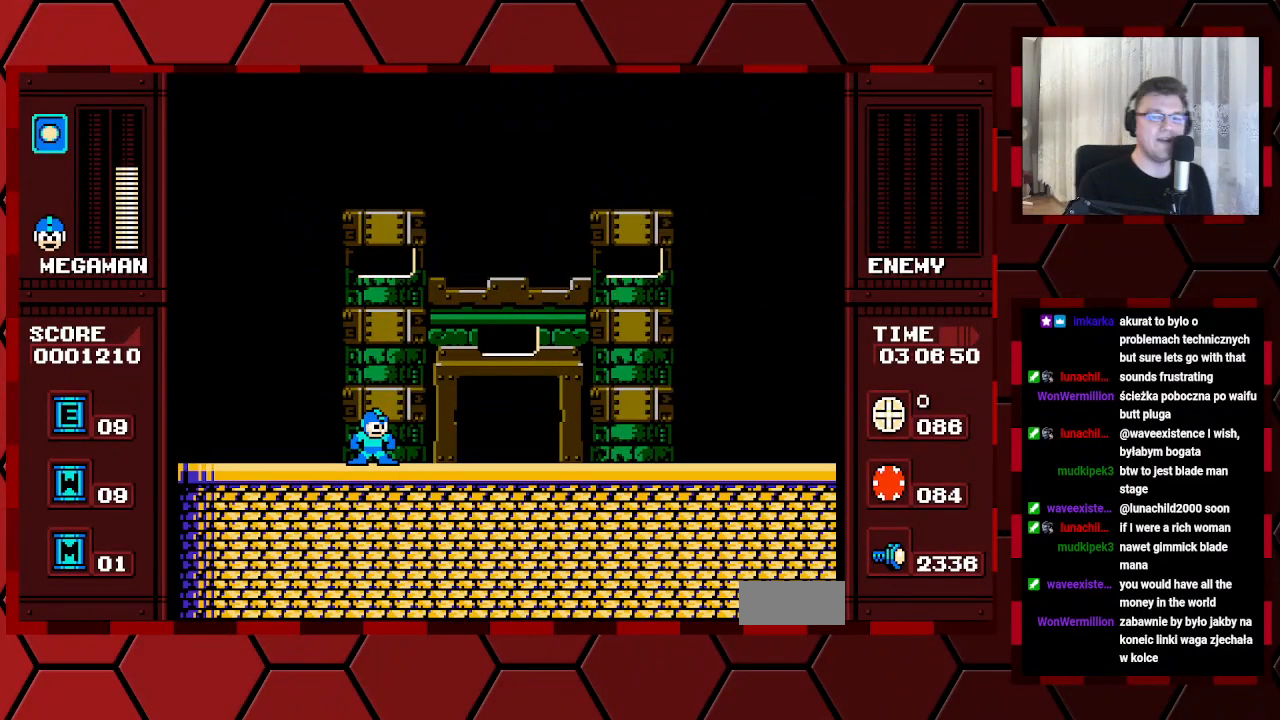
{"buttons": [], "events": []}
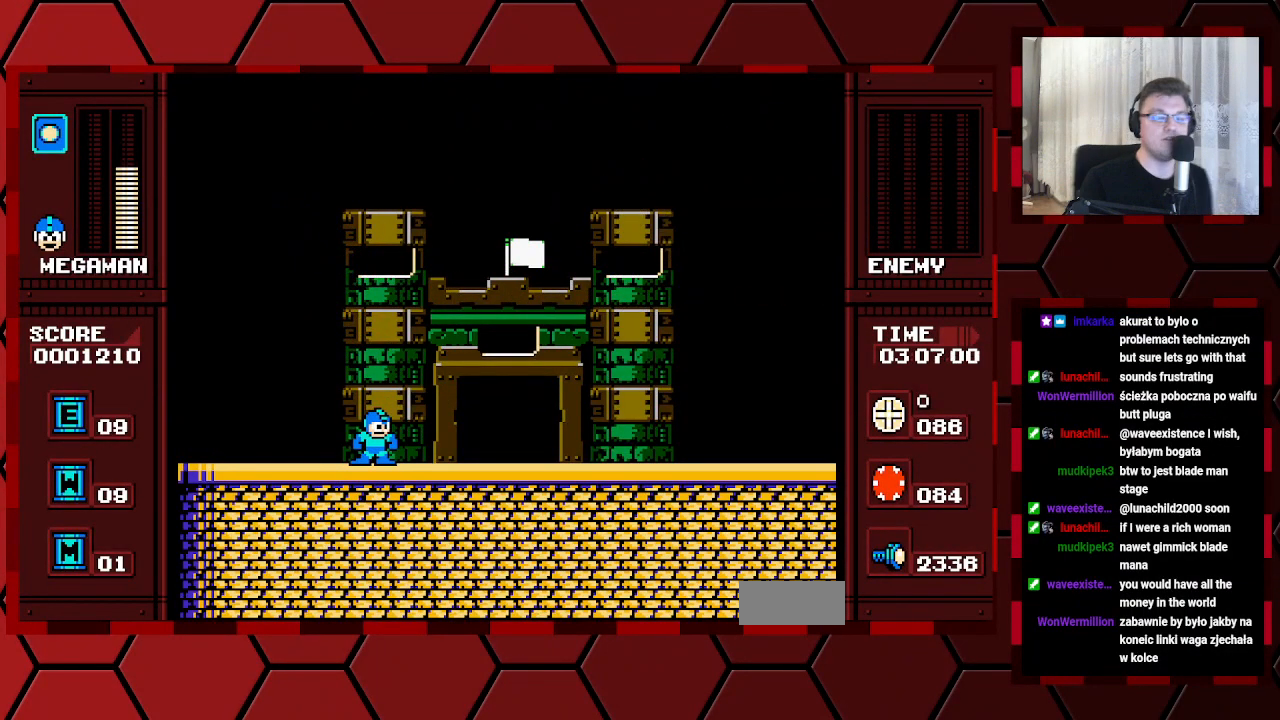
{"buttons": [], "events": []}
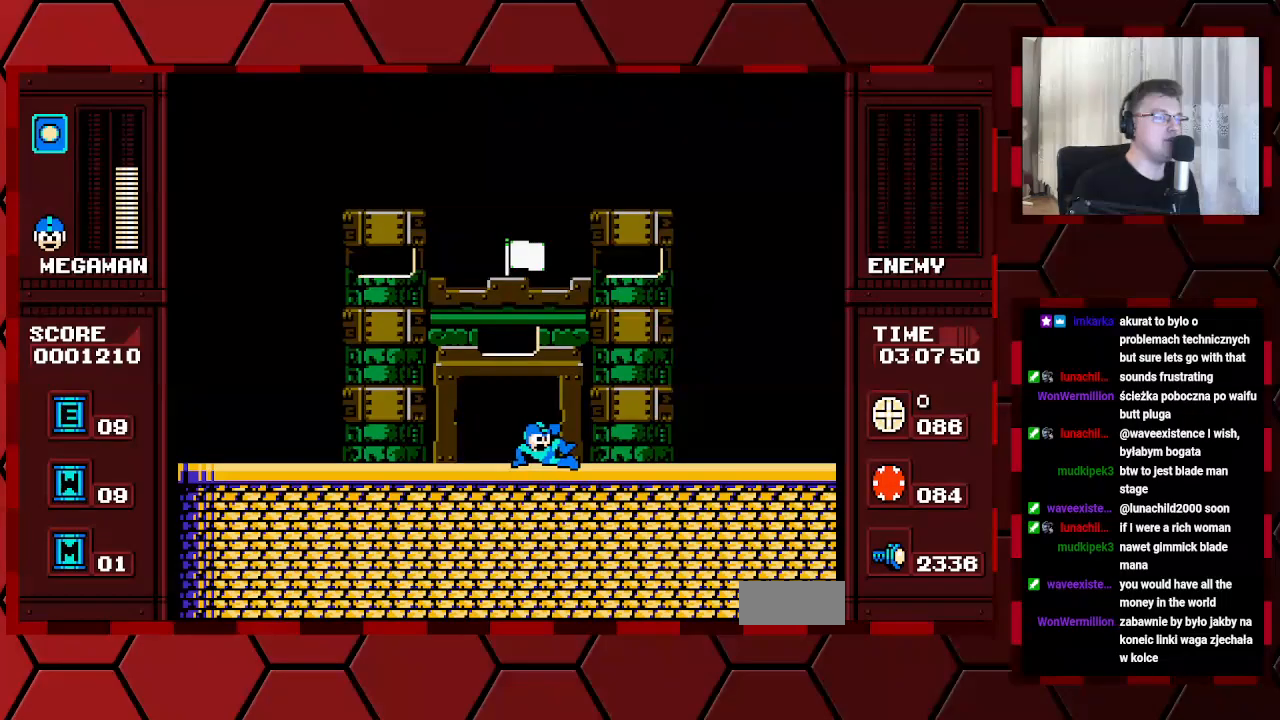
{"buttons": [], "events": []}
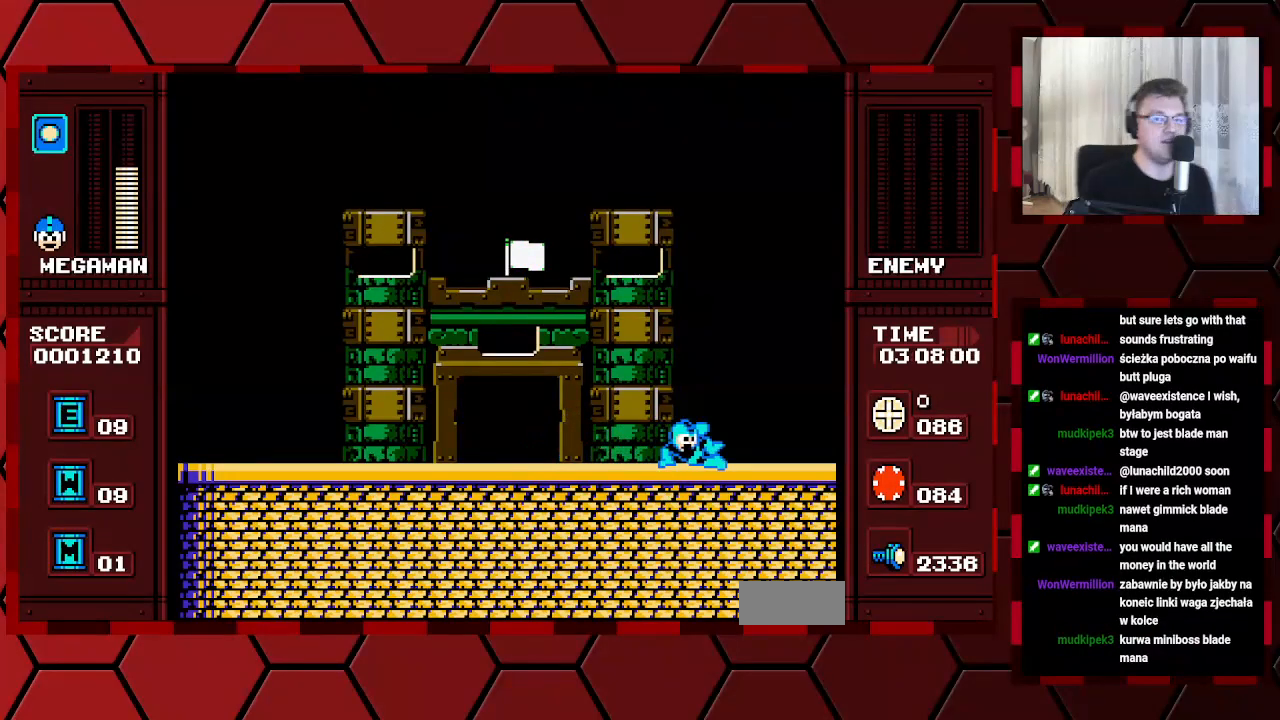
{"buttons": ["DPAD_LEFT"], "events": [[267, "DPAD_LEFT", "down"]]}
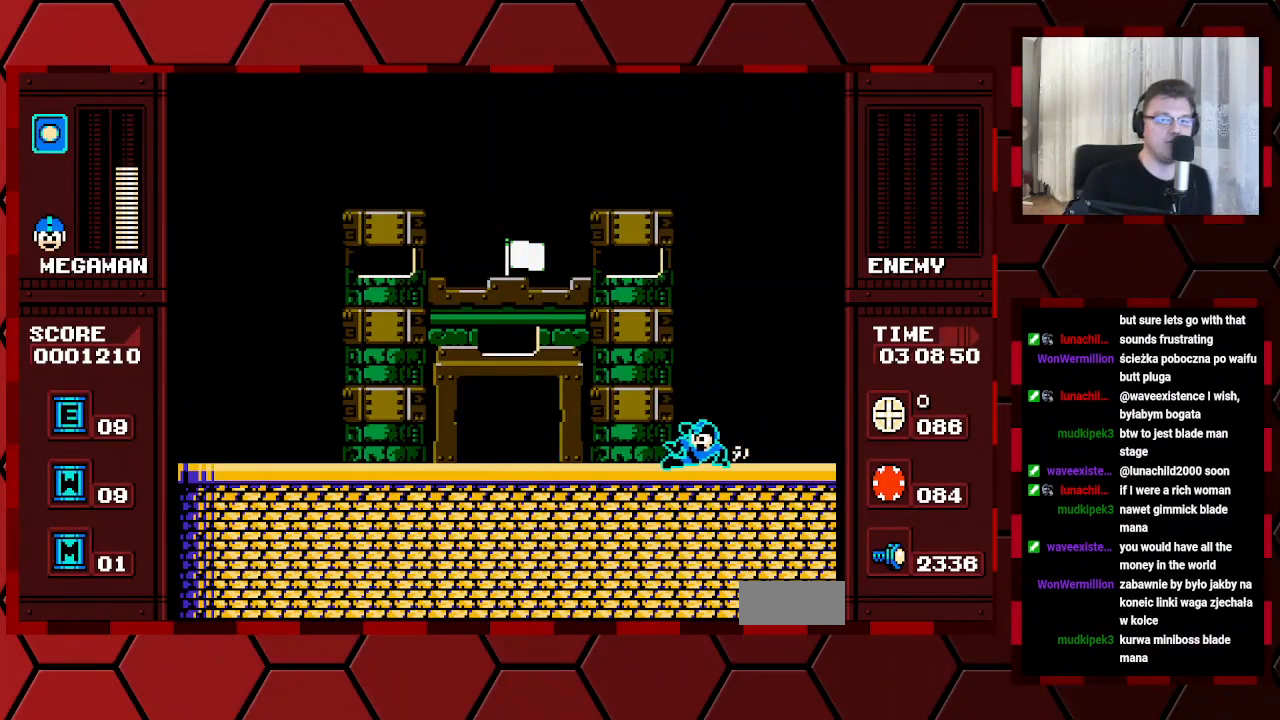
{"buttons": [], "events": [[333, "DPAD_LEFT", "up"]]}
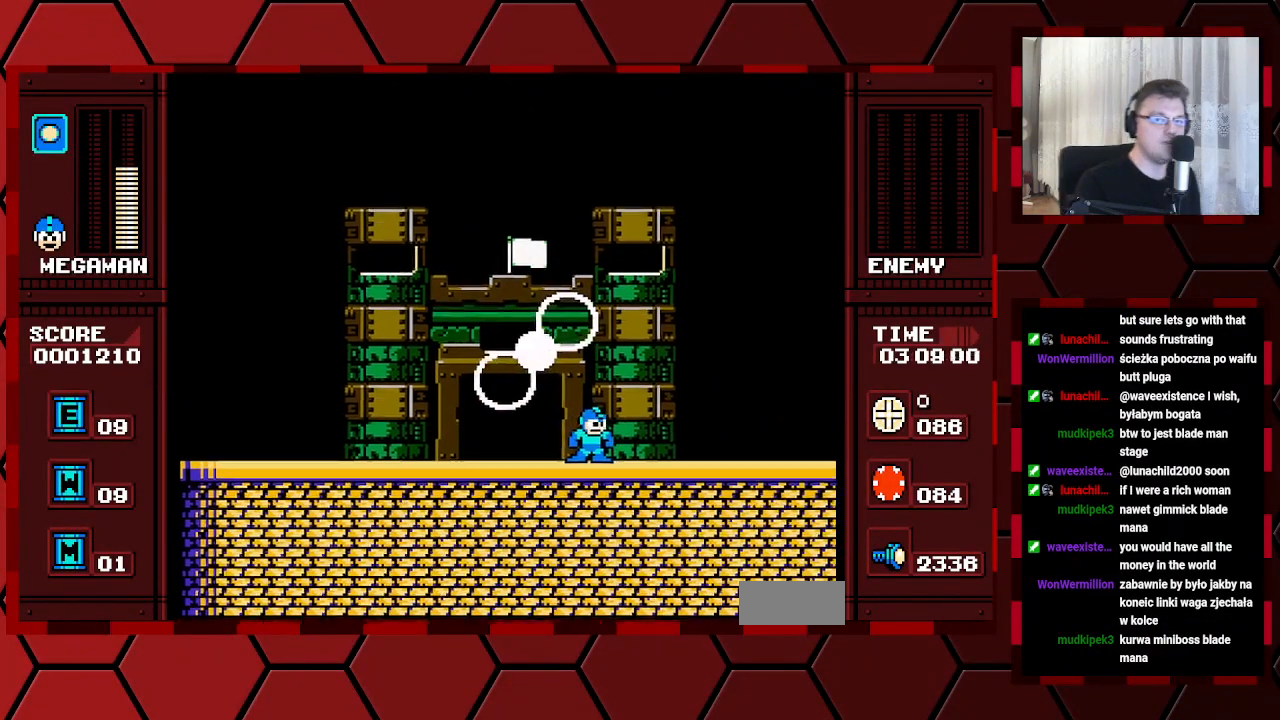
{"buttons": [], "events": []}
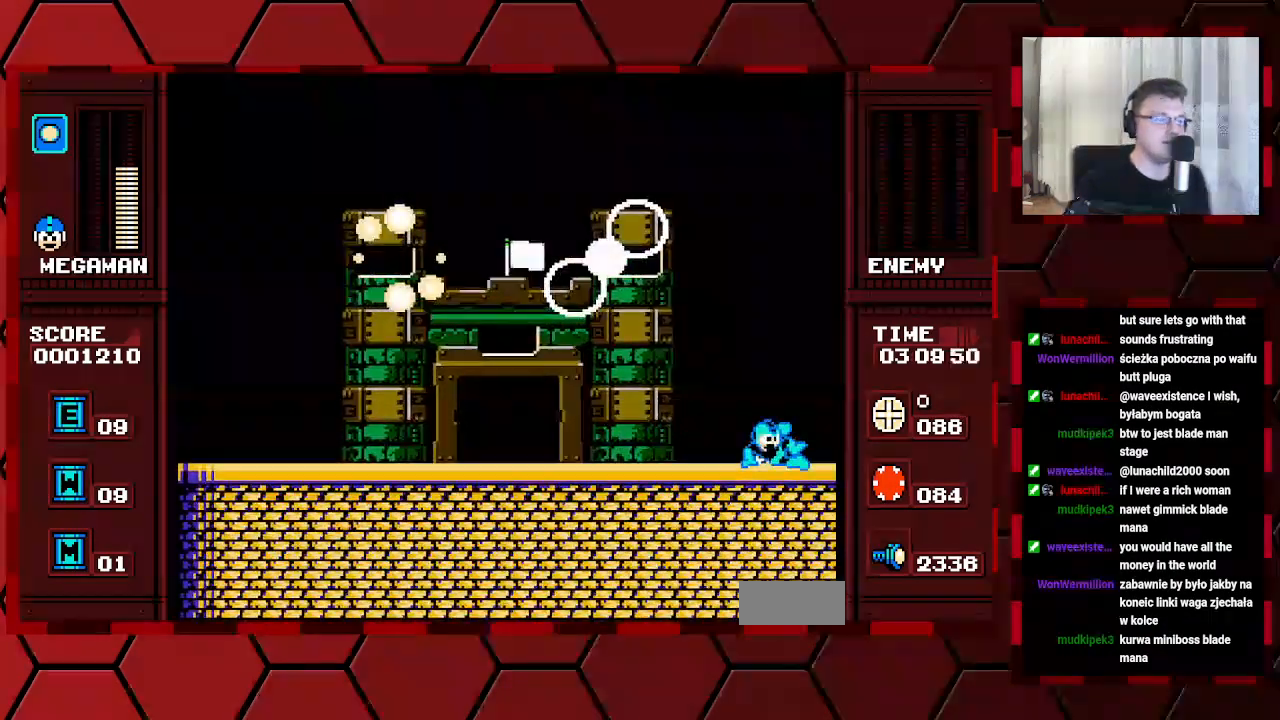
{"buttons": [], "events": []}
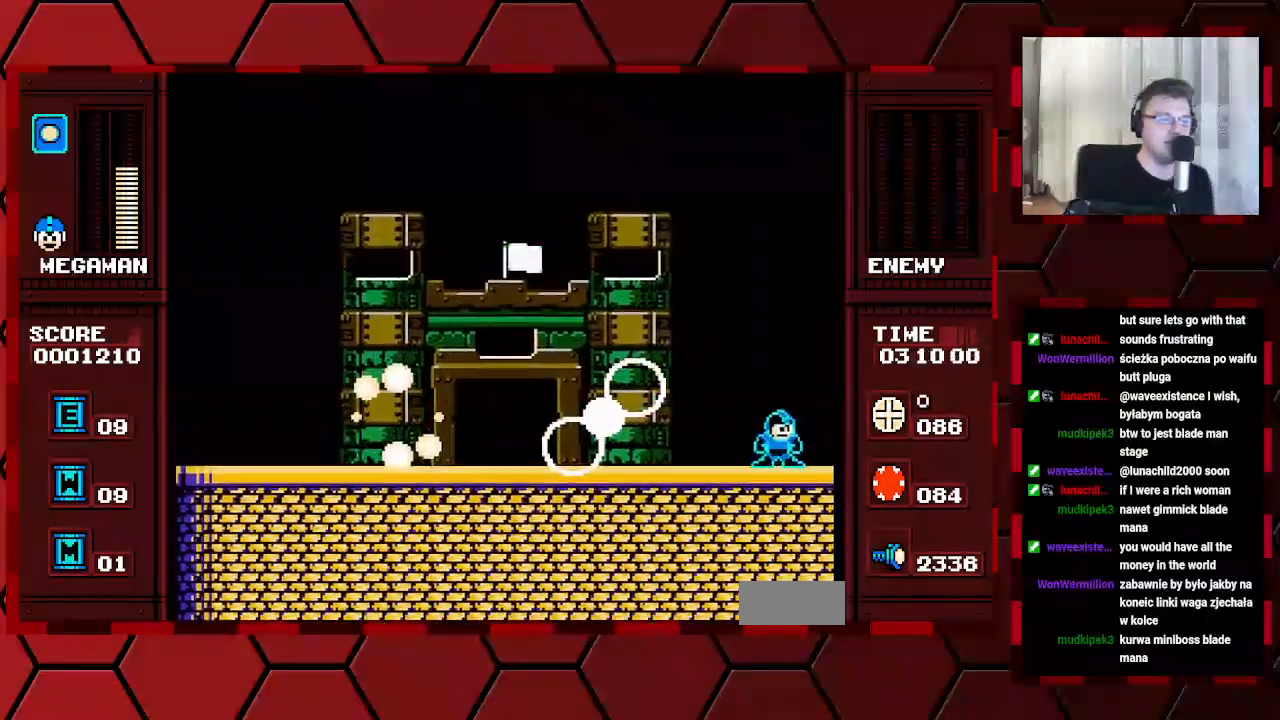
{"buttons": [], "events": [[50, "DPAD_LEFT", "down"], [500, "DPAD_LEFT", "up"]]}
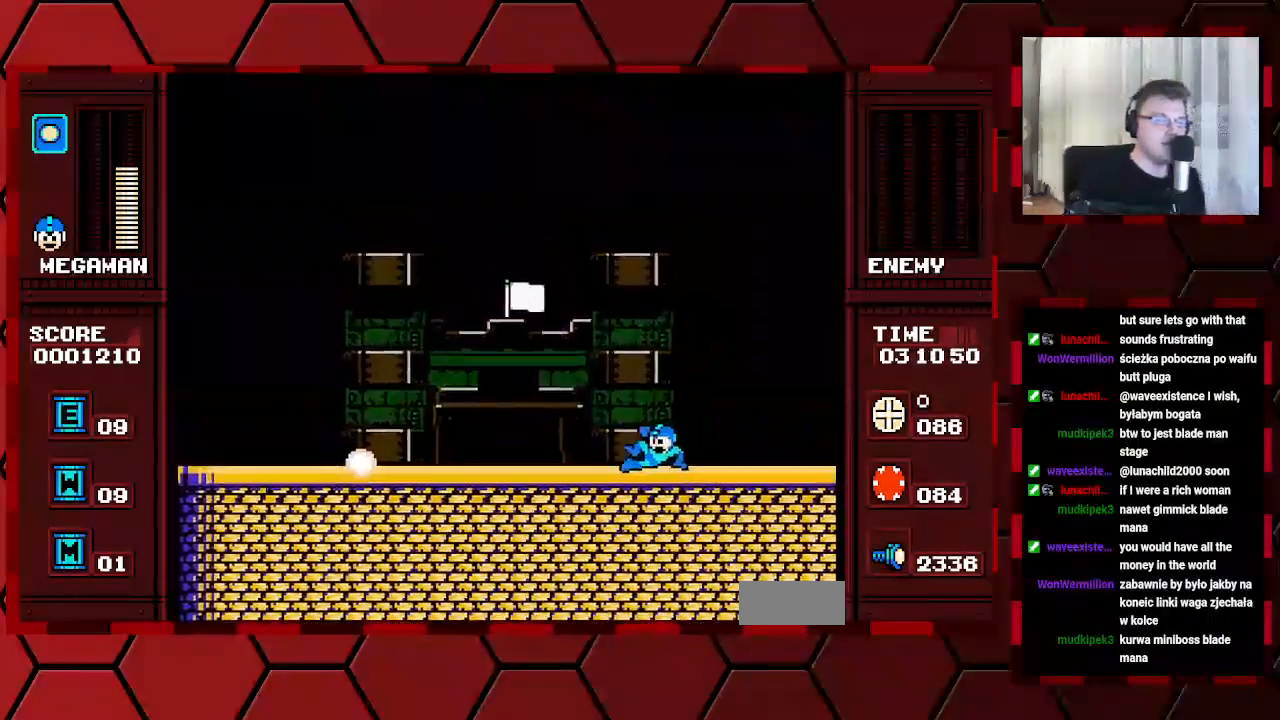
{"buttons": [], "events": []}
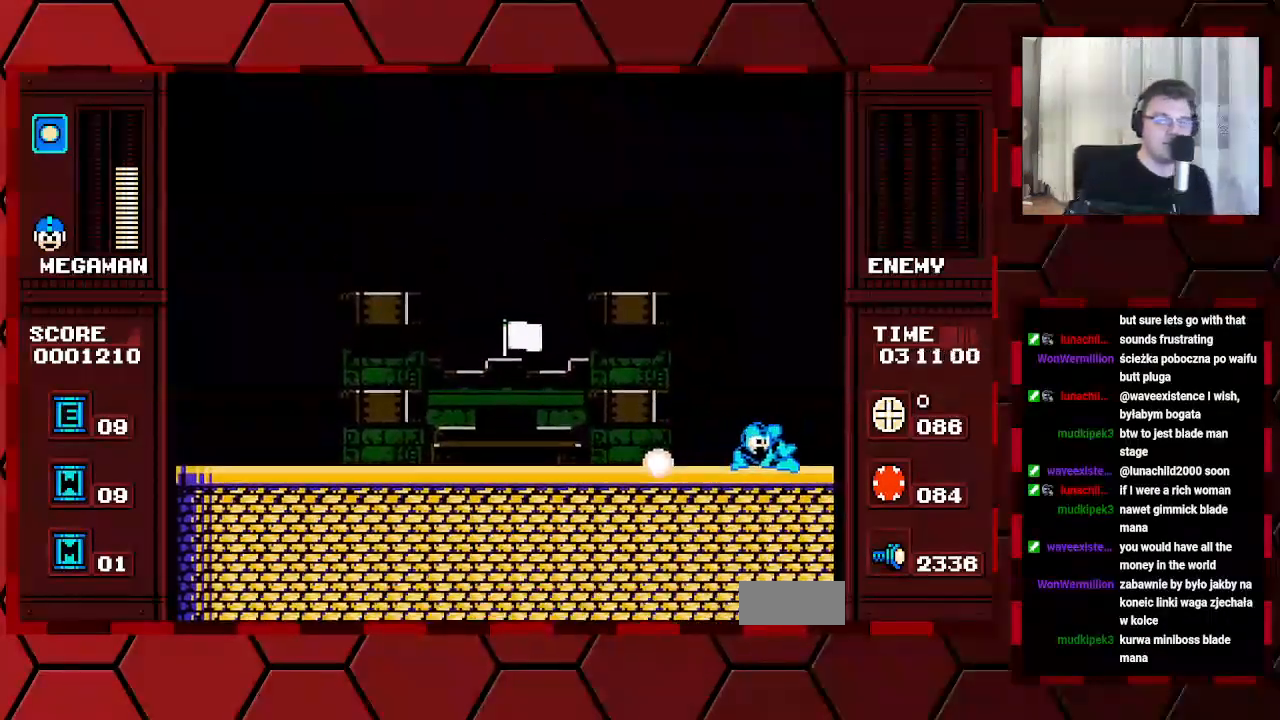
{"buttons": [], "events": []}
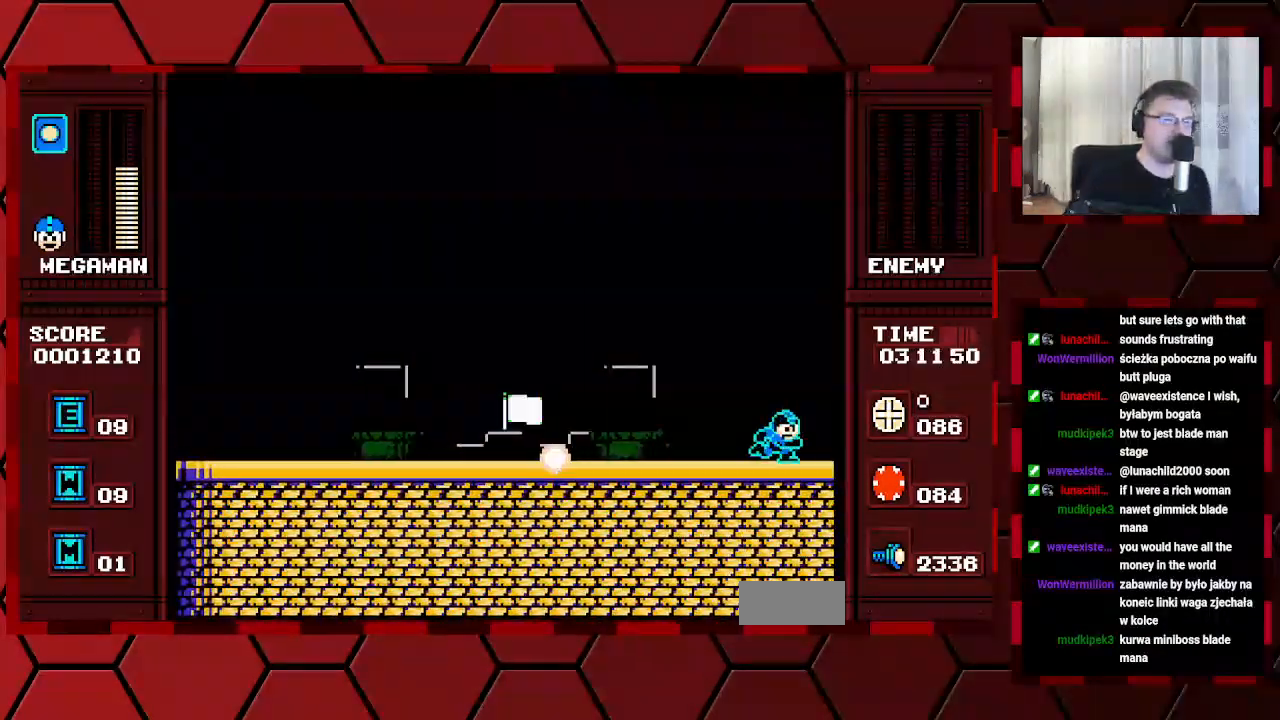
{"buttons": [], "events": []}
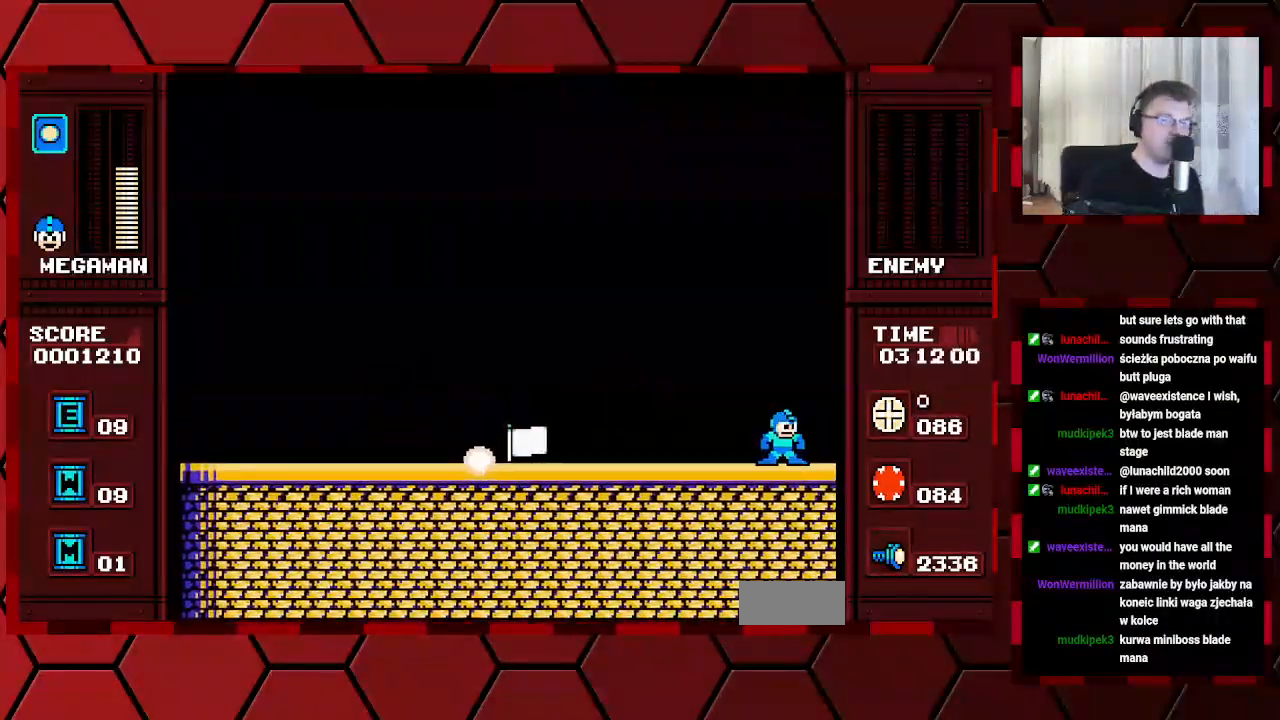
{"buttons": ["DPAD_LEFT"], "events": [[467, "DPAD_LEFT", "down"]]}
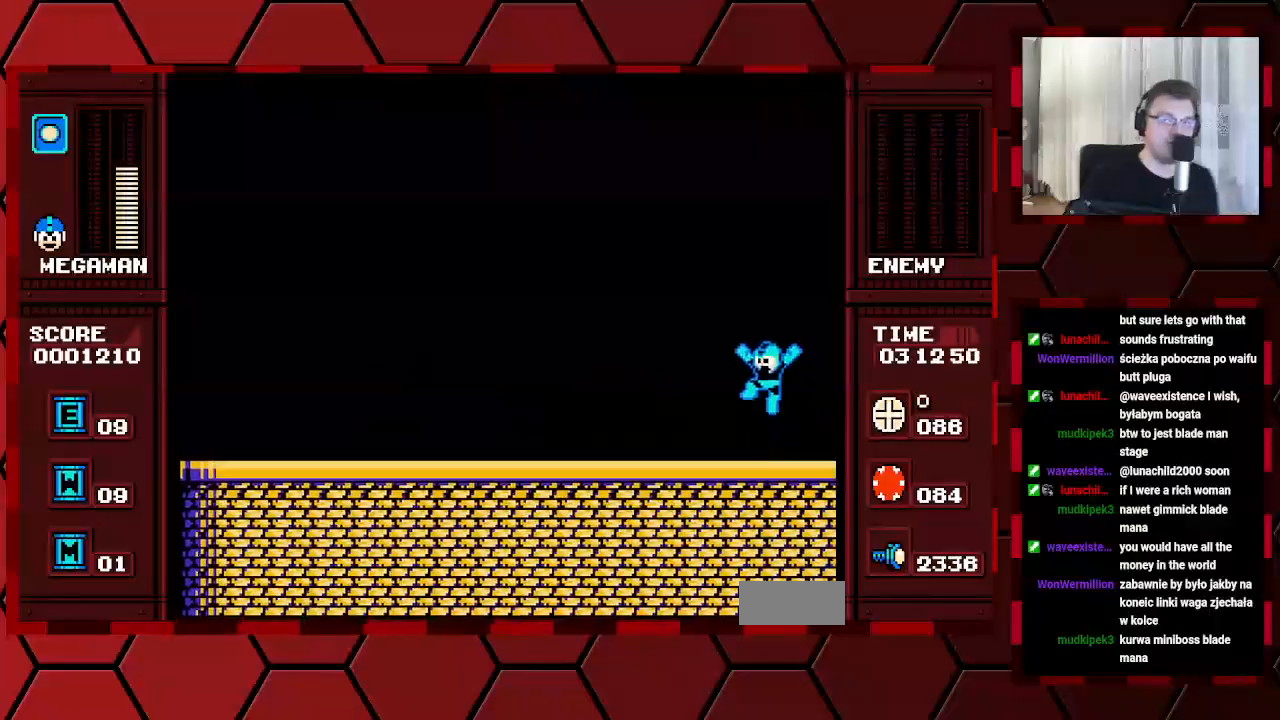
{"buttons": [], "events": [[183, "DPAD_LEFT", "up"]]}
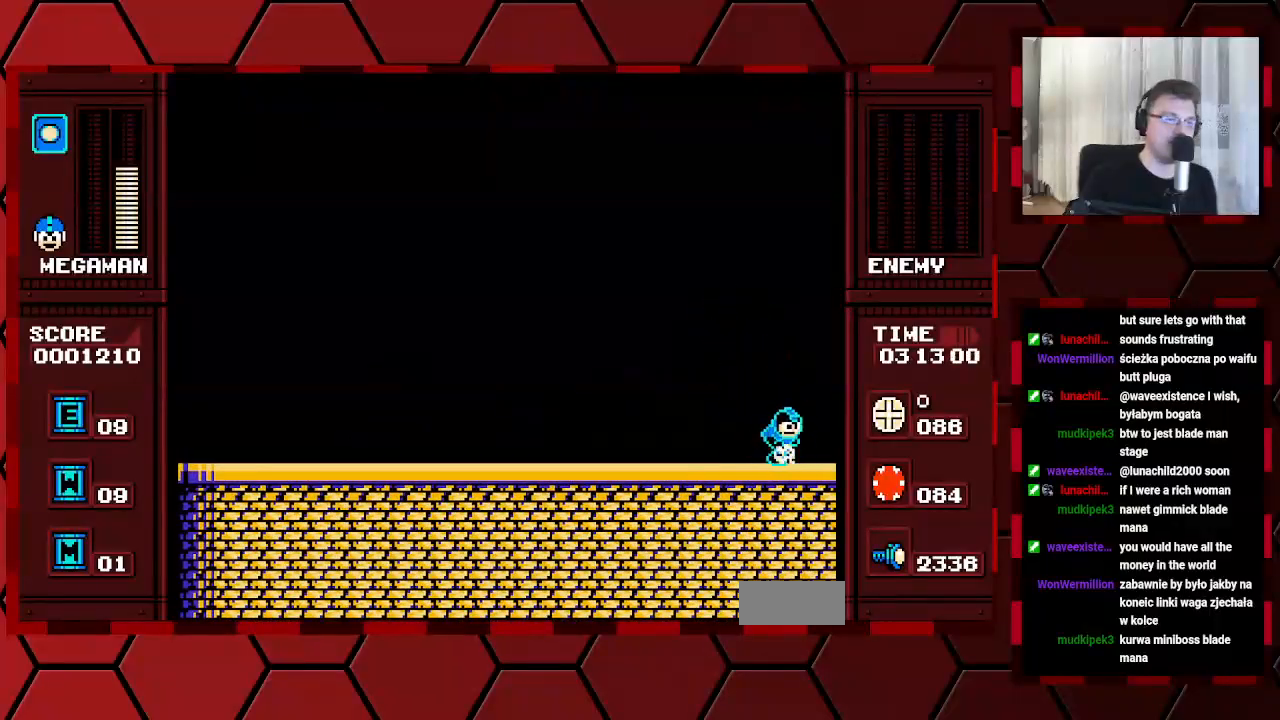
{"buttons": [], "events": []}
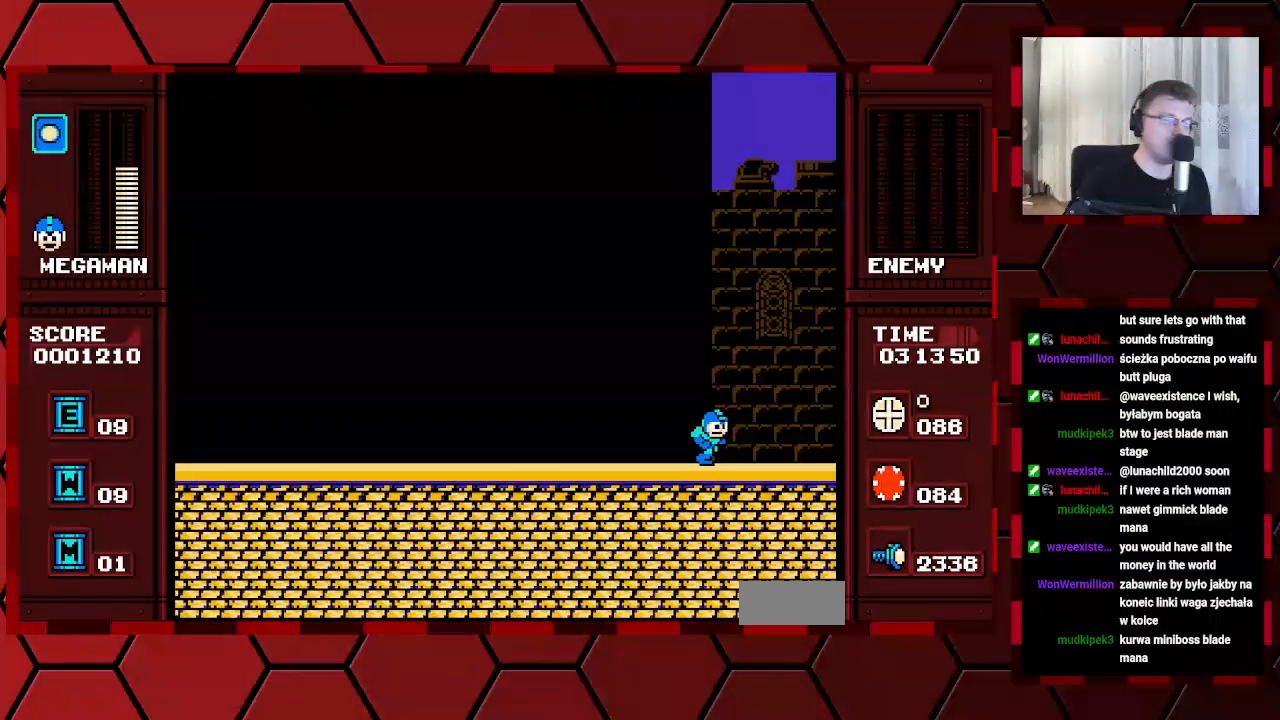
{"buttons": [], "events": []}
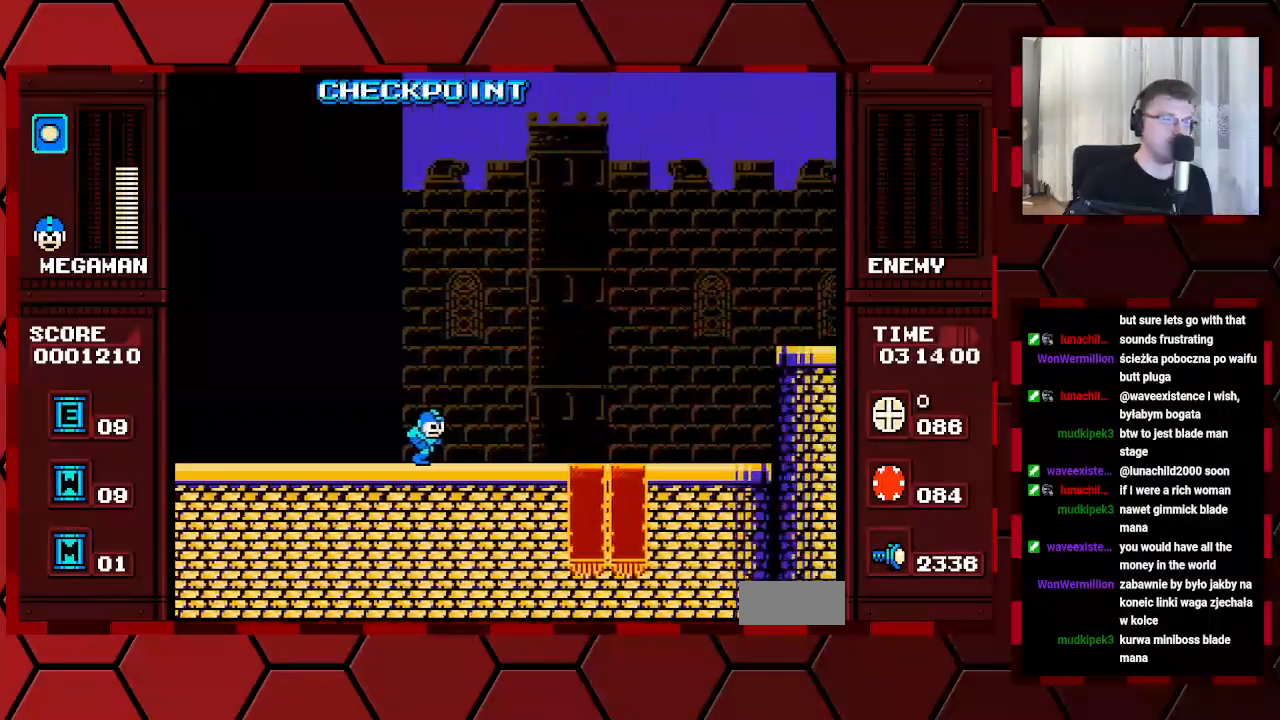
{"buttons": [], "events": []}
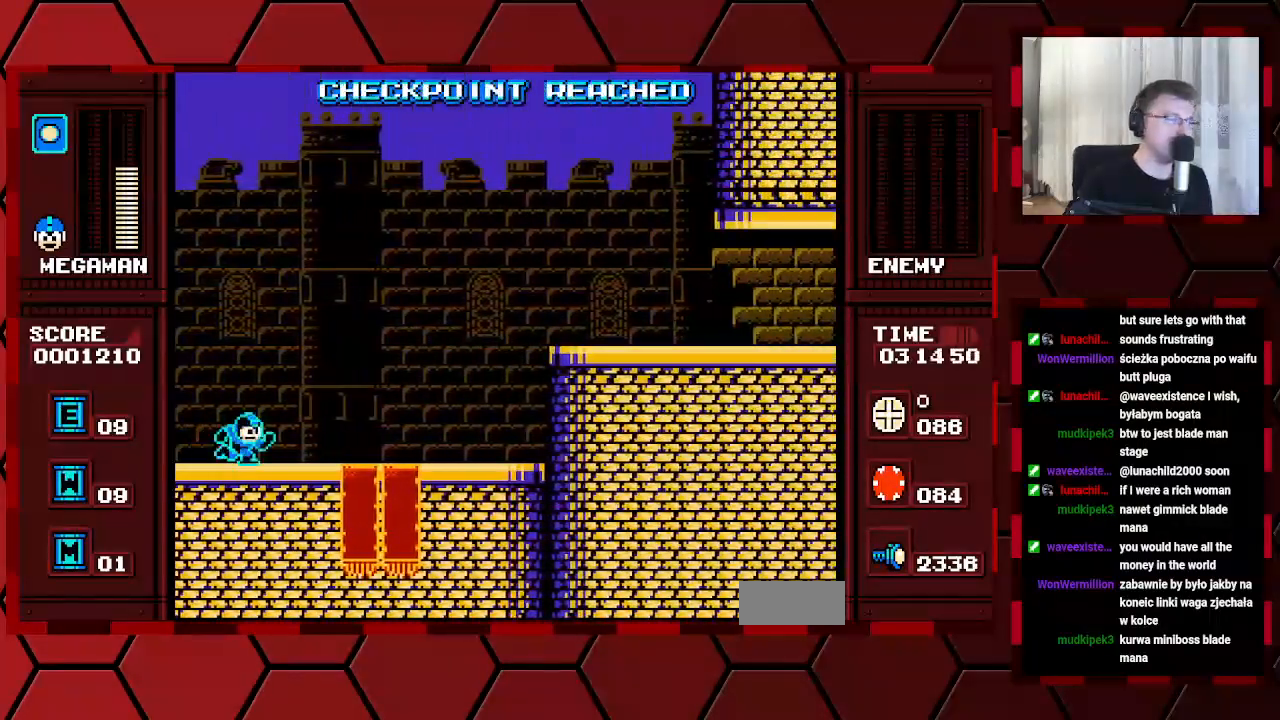
{"buttons": [], "events": []}
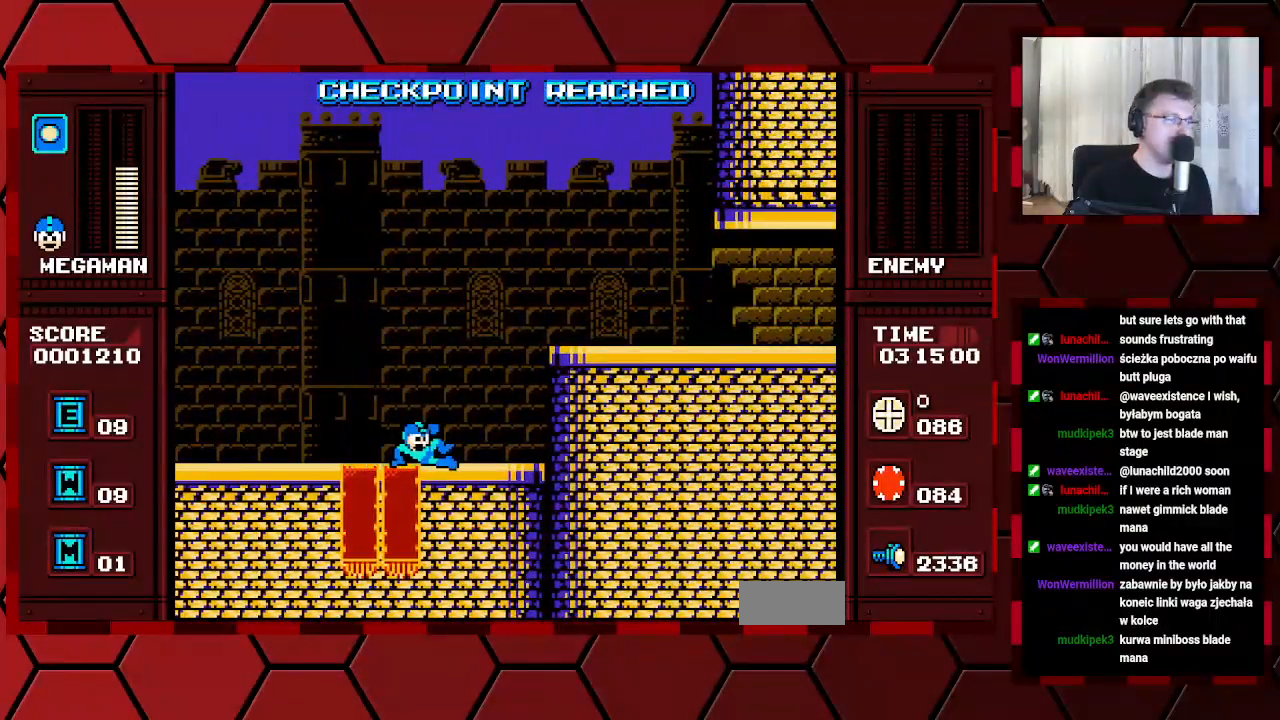
{"buttons": [], "events": []}
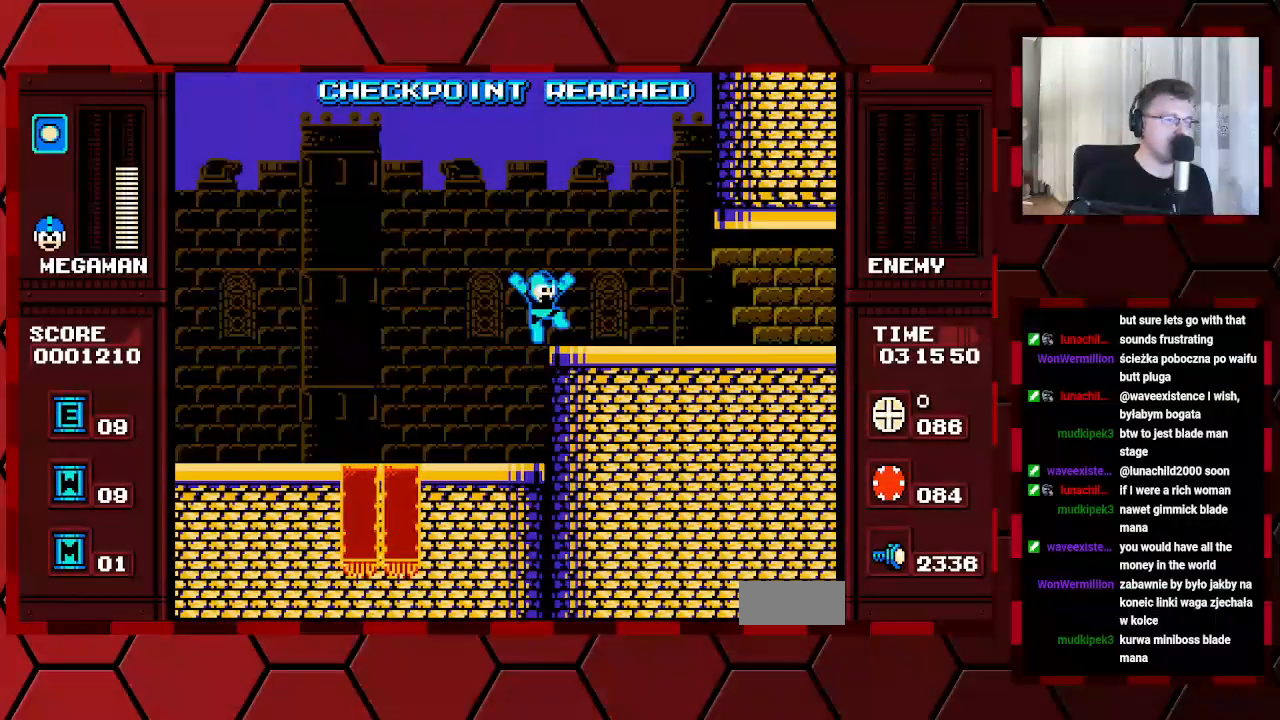
{"buttons": [], "events": []}
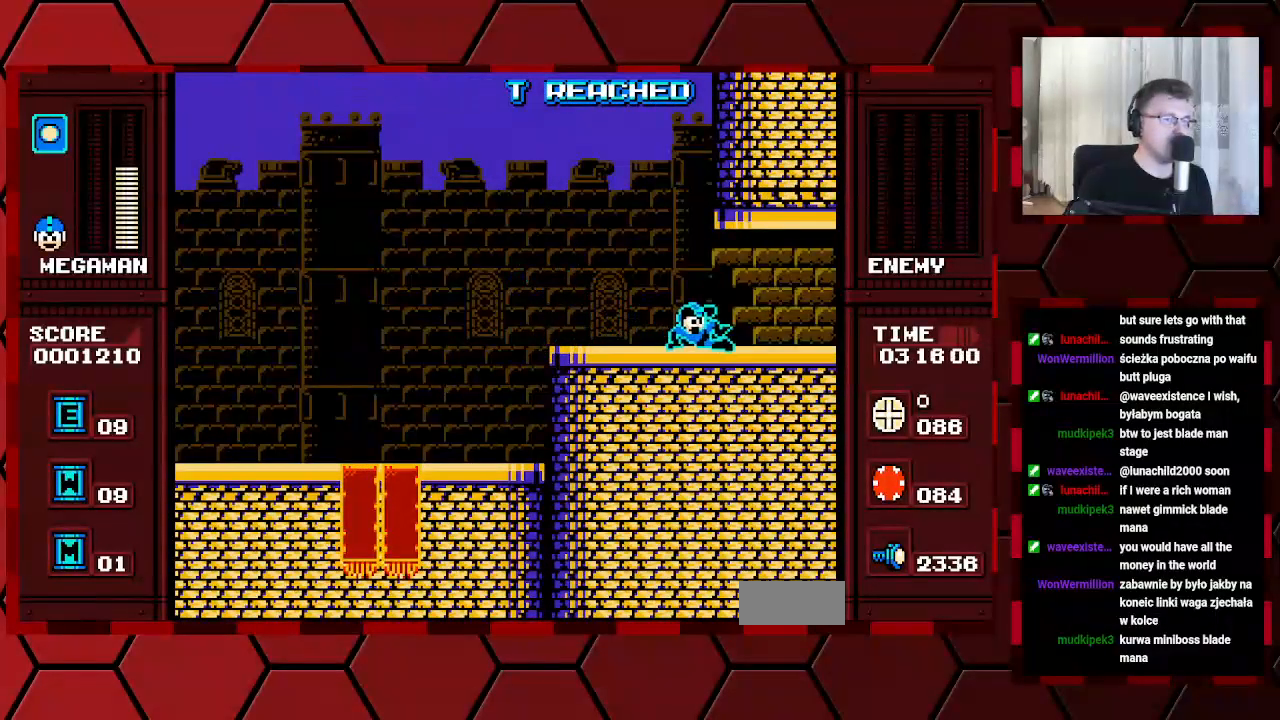
{"buttons": [], "events": []}
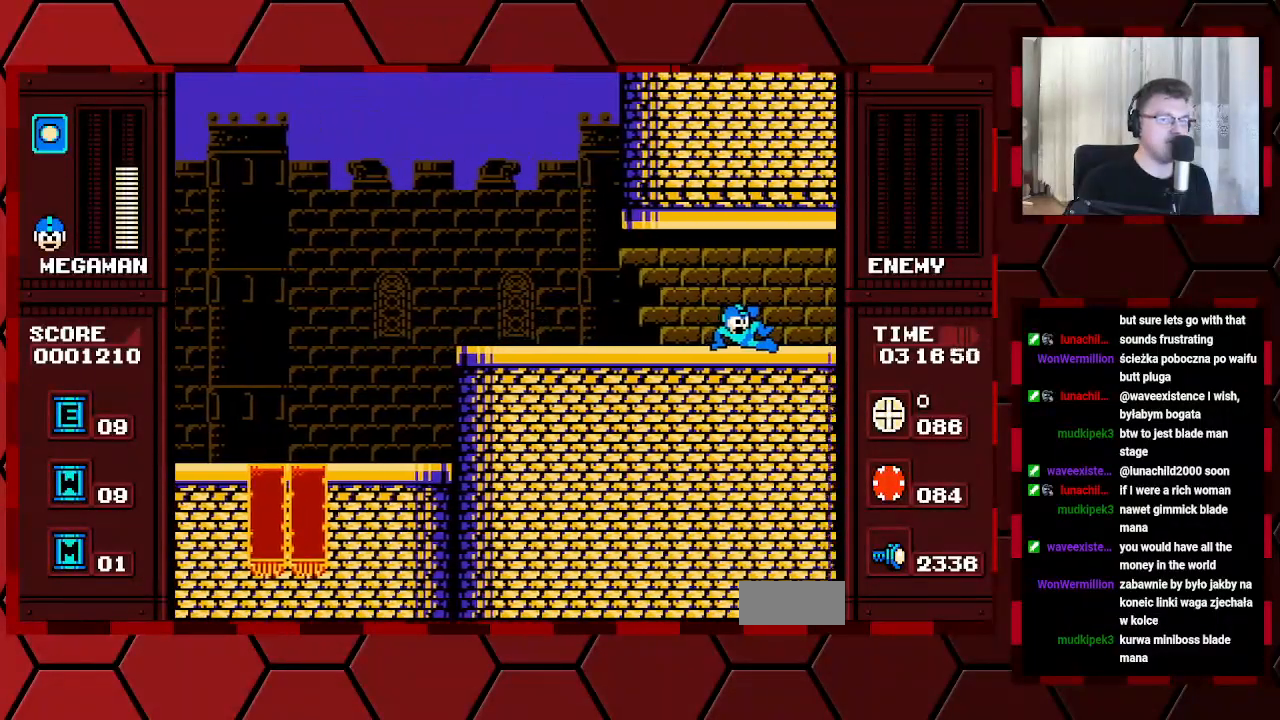
{"buttons": [], "events": []}
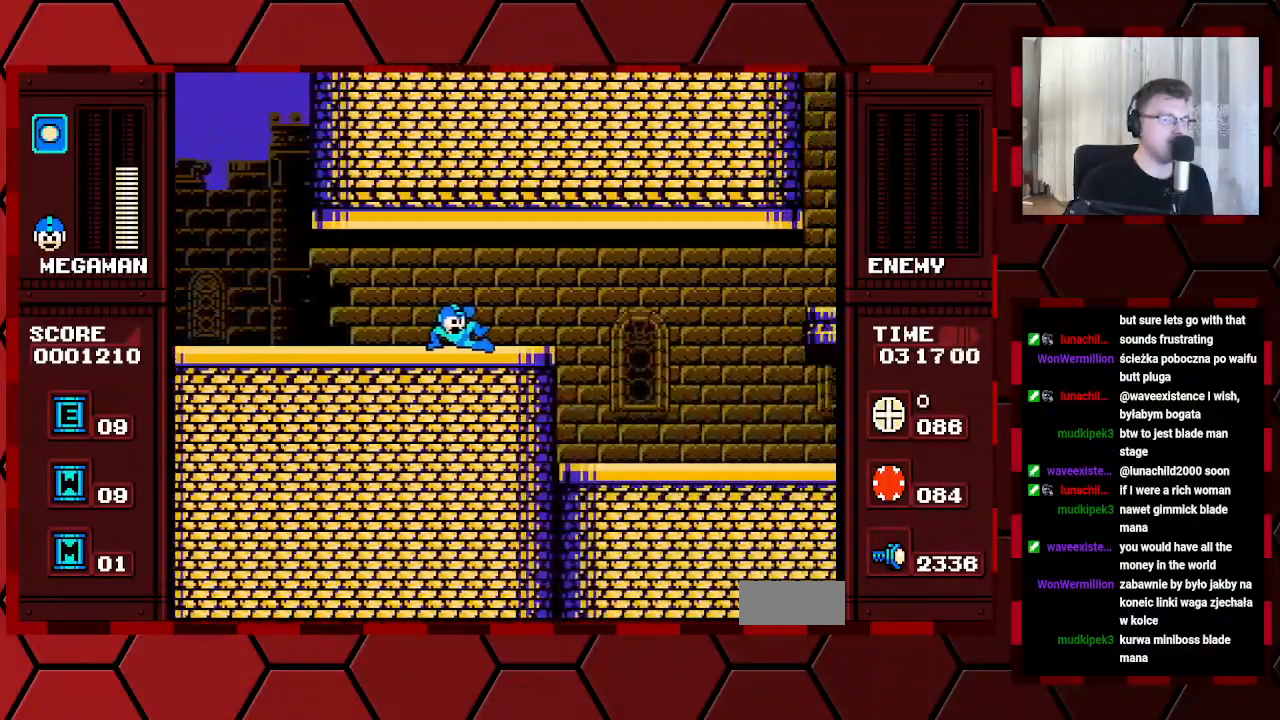
{"buttons": [], "events": []}
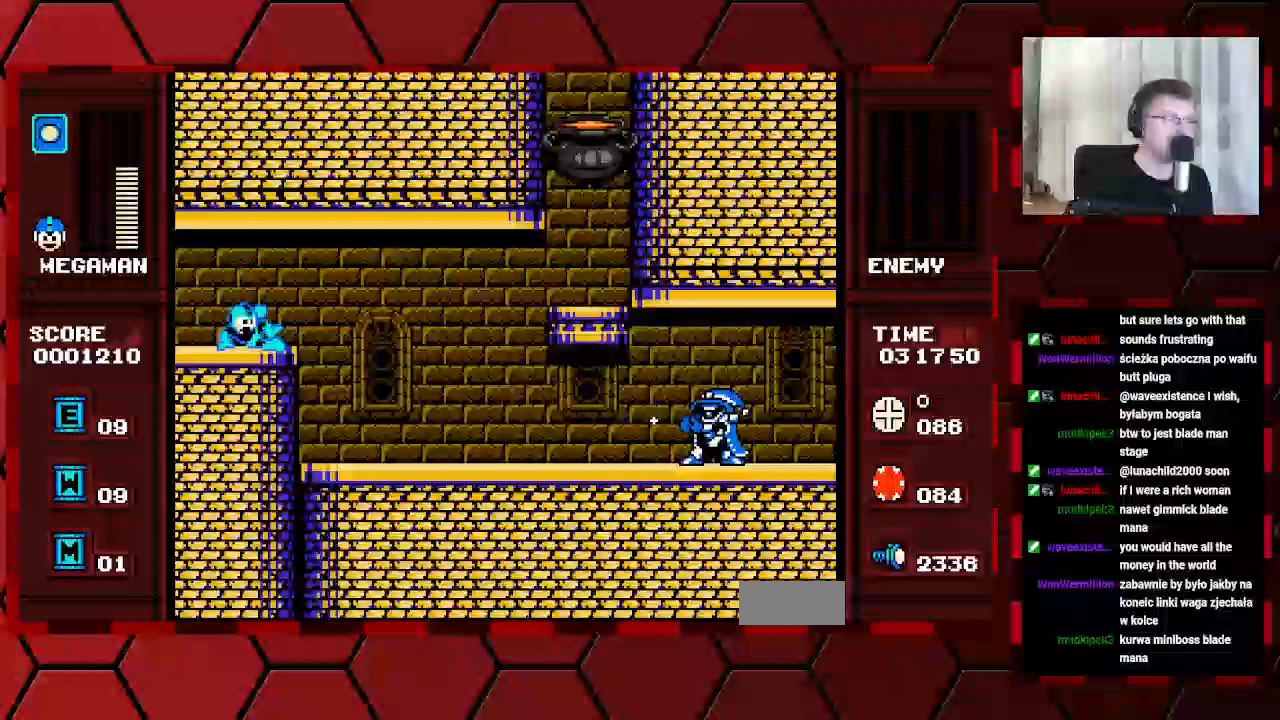
{"buttons": [], "events": []}
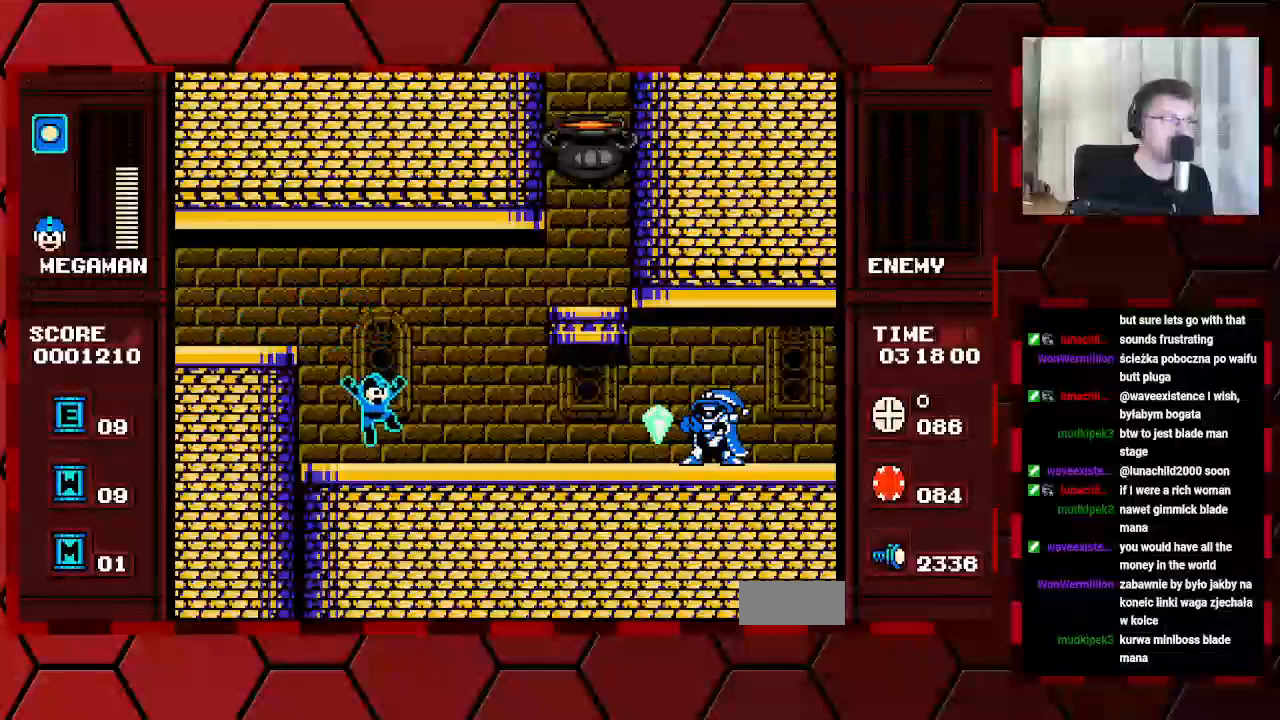
{"buttons": [], "events": [[267, "DPAD_LEFT", "down"], [467, "DPAD_LEFT", "up"]]}
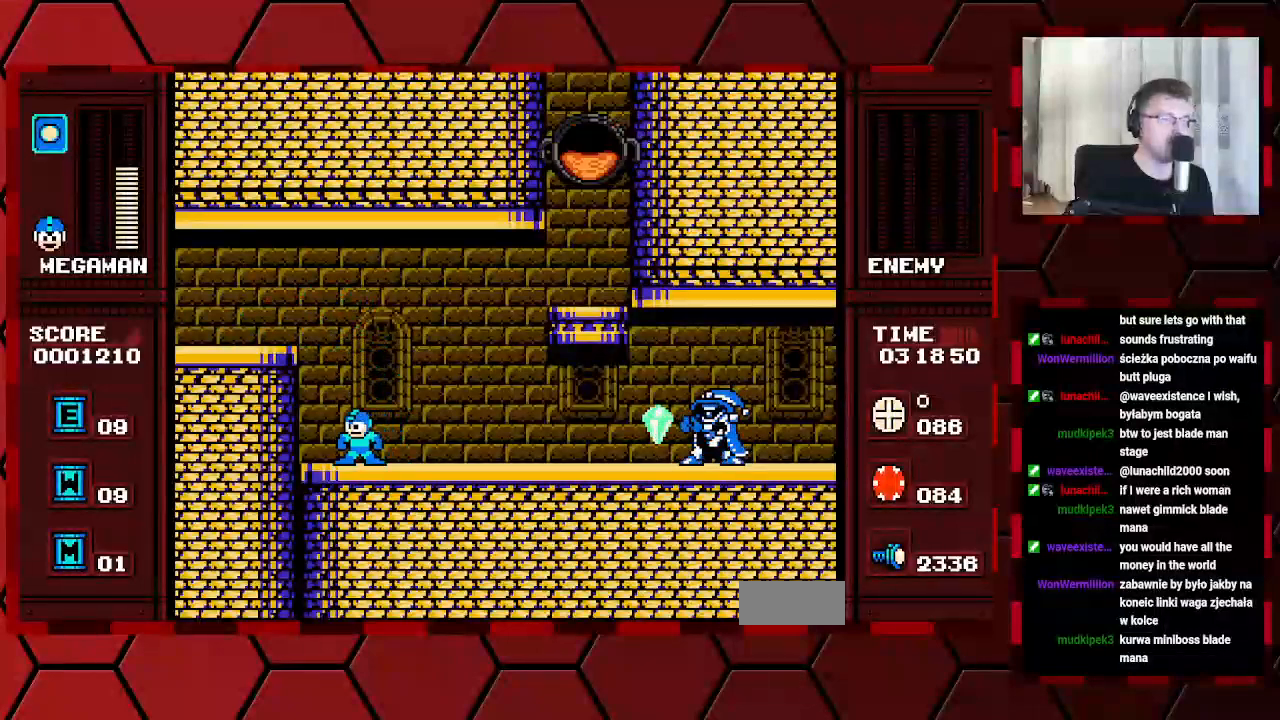
{"buttons": [], "events": []}
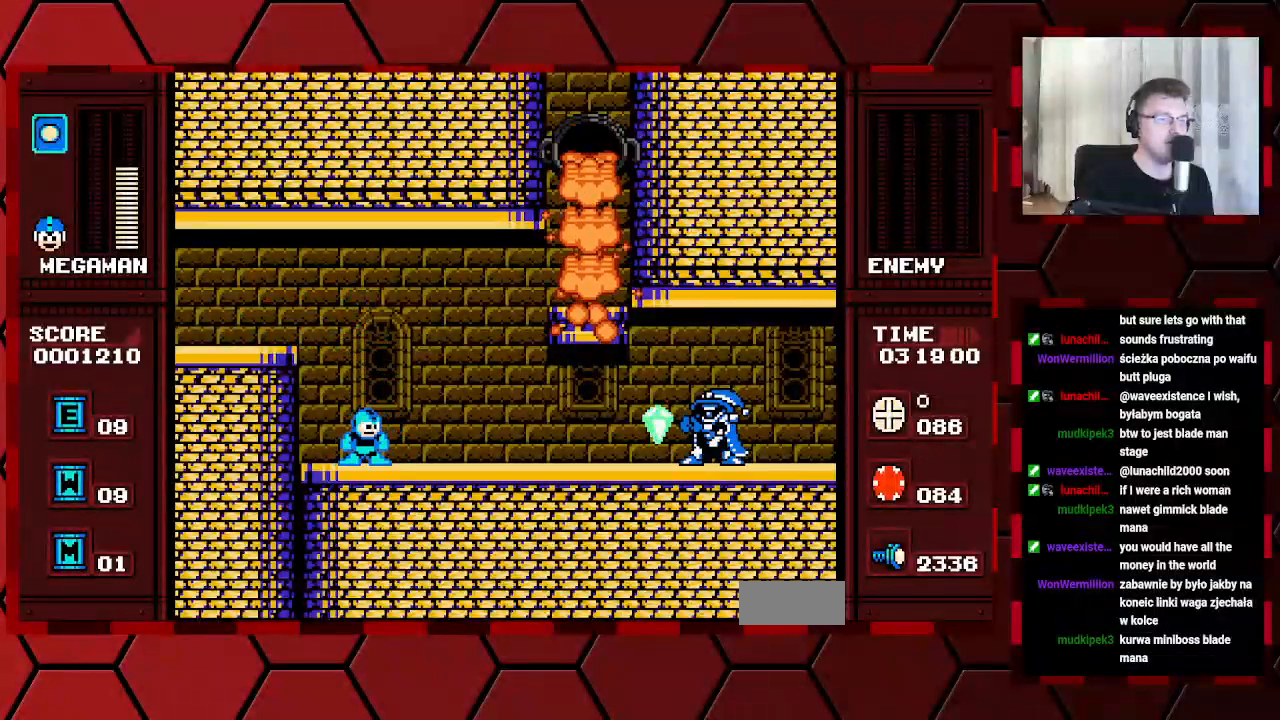
{"buttons": ["DPAD_LEFT"], "events": [[500, "DPAD_LEFT", "down"]]}